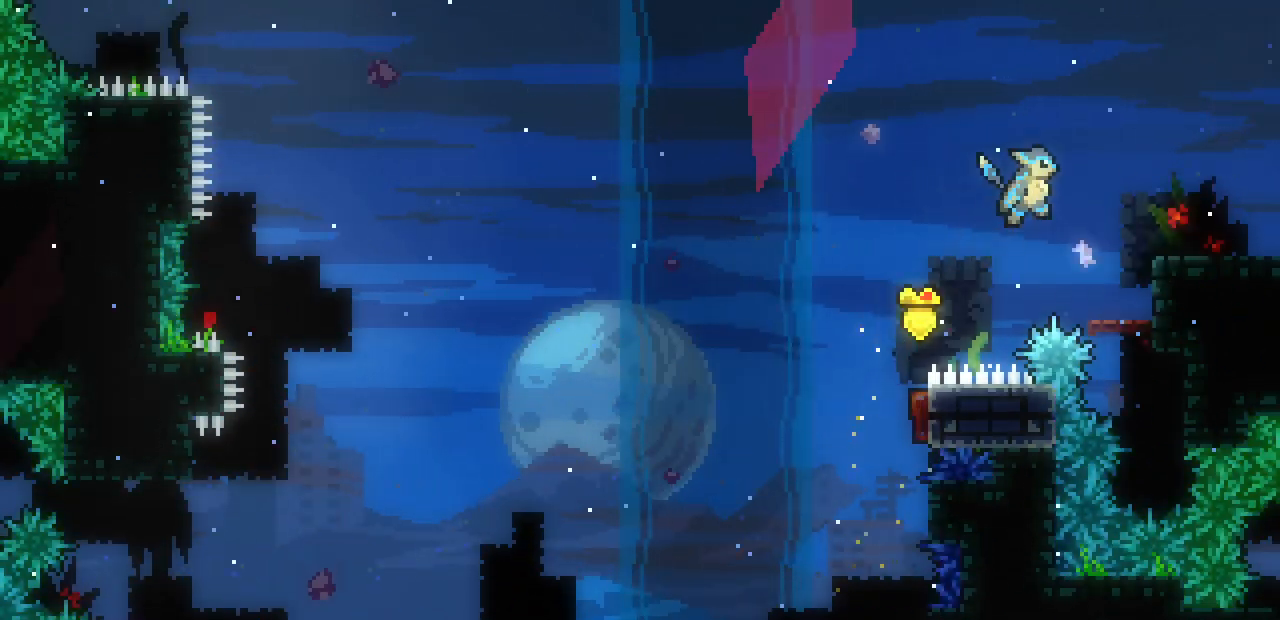
Gameplay with keyboard; each line is a JSON object with the keys held at the frame after it. "events" lists presses ("down") and releases ("up") of "c", "d", "down", "left", "right", "shift", "up", "x" and "z" between this image and that frame as [ms after this image, input, new state], when the widget could be followed in between. No other keys are recorded. Mouse input is not recorded.
{"keys": ["right"], "events": [[83, "z", "up"], [267, "z", "down"], [333, "x", "down"], [367, "shift", "up"], [400, "x", "up"], [400, "z", "up"]]}
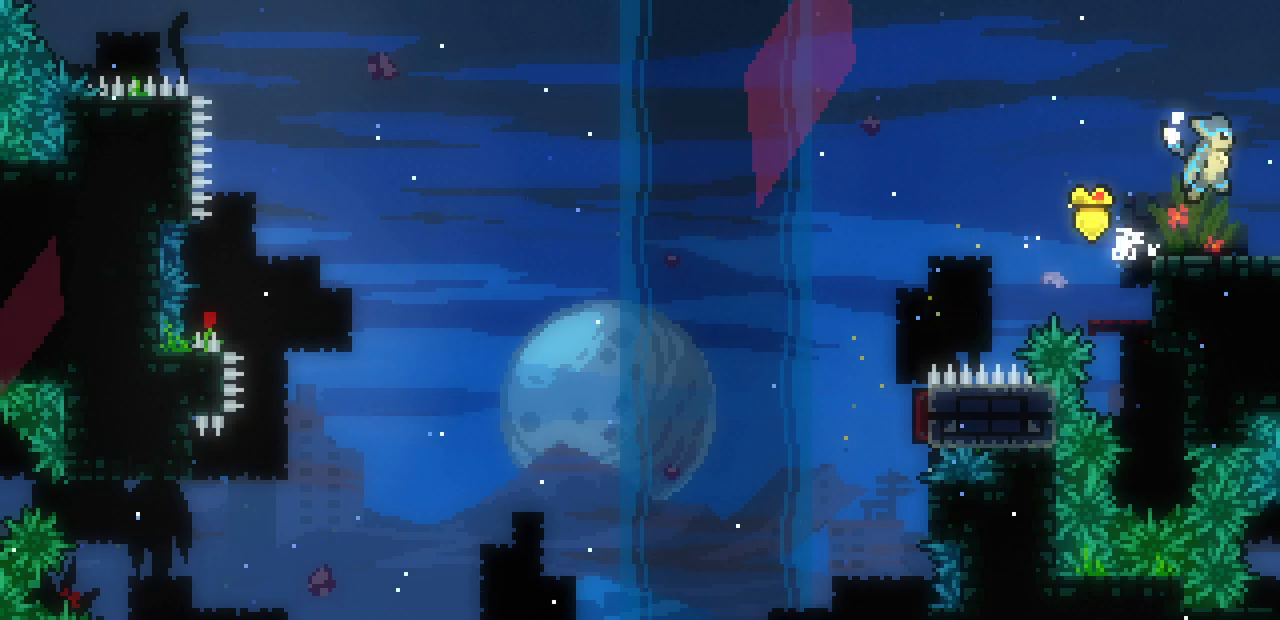
{"keys": ["right"], "events": [[167, "z", "down"], [217, "z", "up"]]}
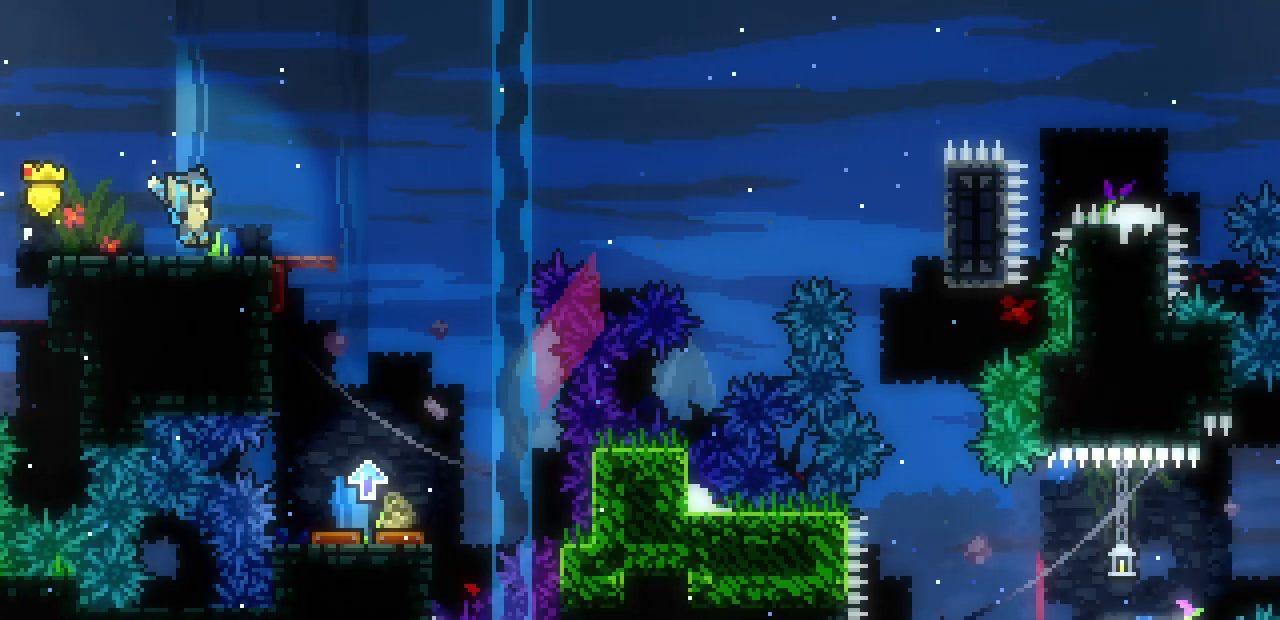
{"keys": ["right"], "events": [[400, "z", "down"], [433, "z", "up"]]}
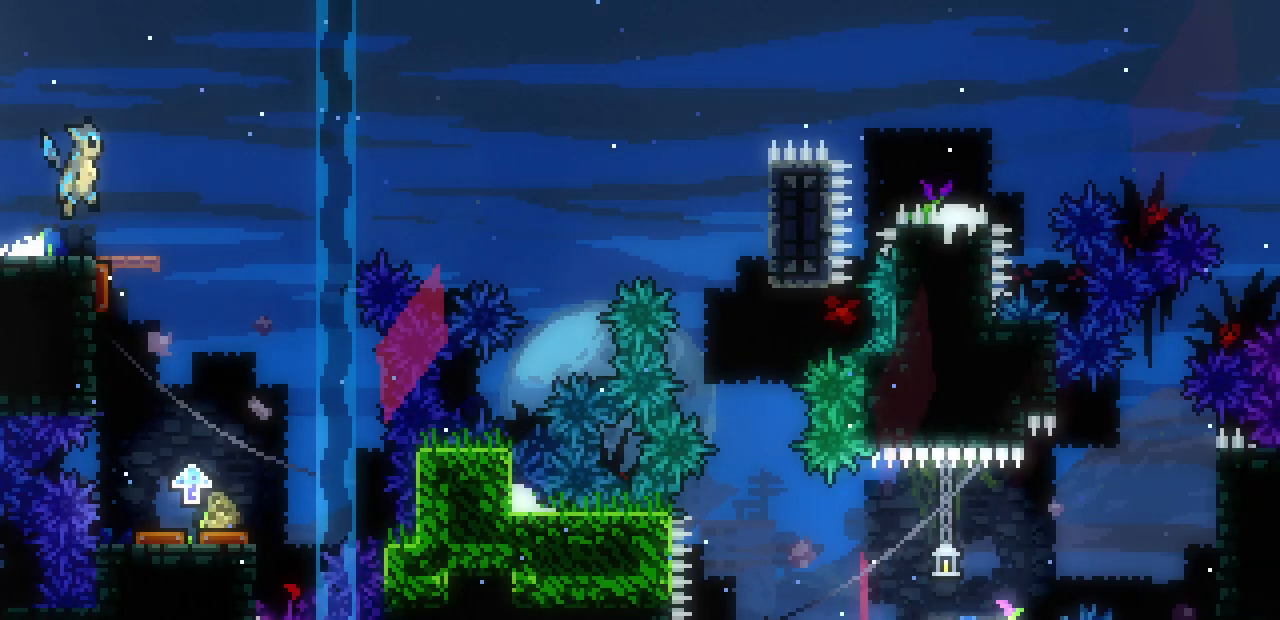
{"keys": ["down"], "events": [[283, "right", "up"], [367, "down", "down"]]}
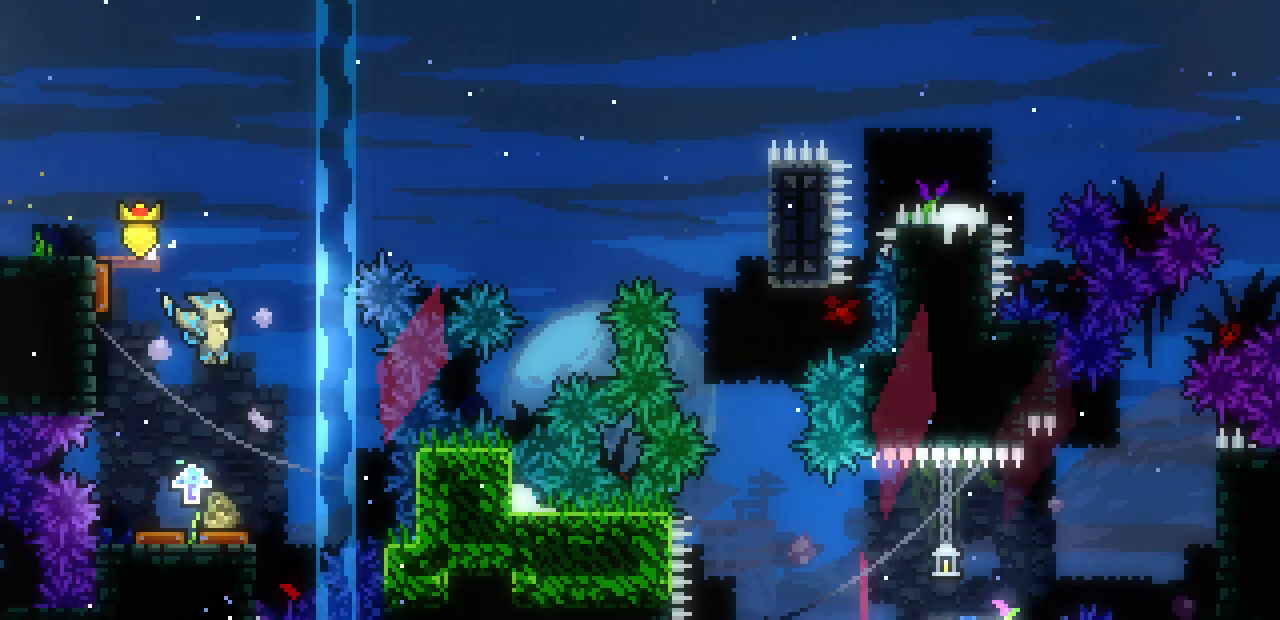
{"keys": ["left"], "events": [[200, "down", "up"], [350, "left", "down"]]}
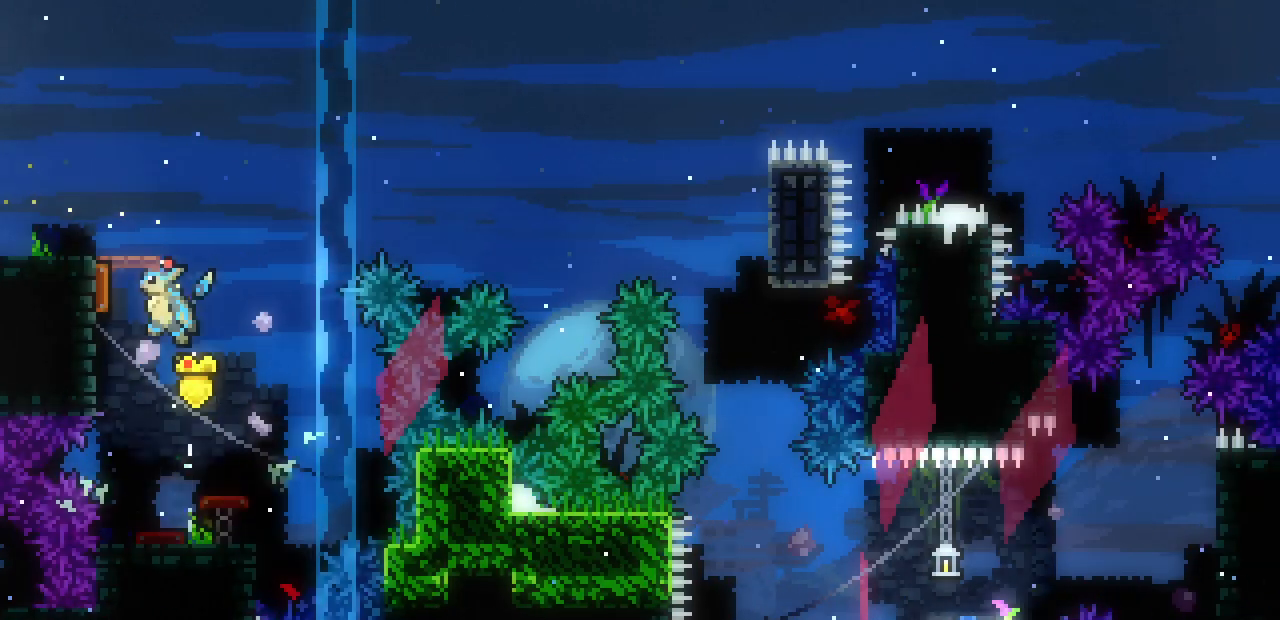
{"keys": ["right"], "events": [[167, "right", "down"], [200, "left", "up"]]}
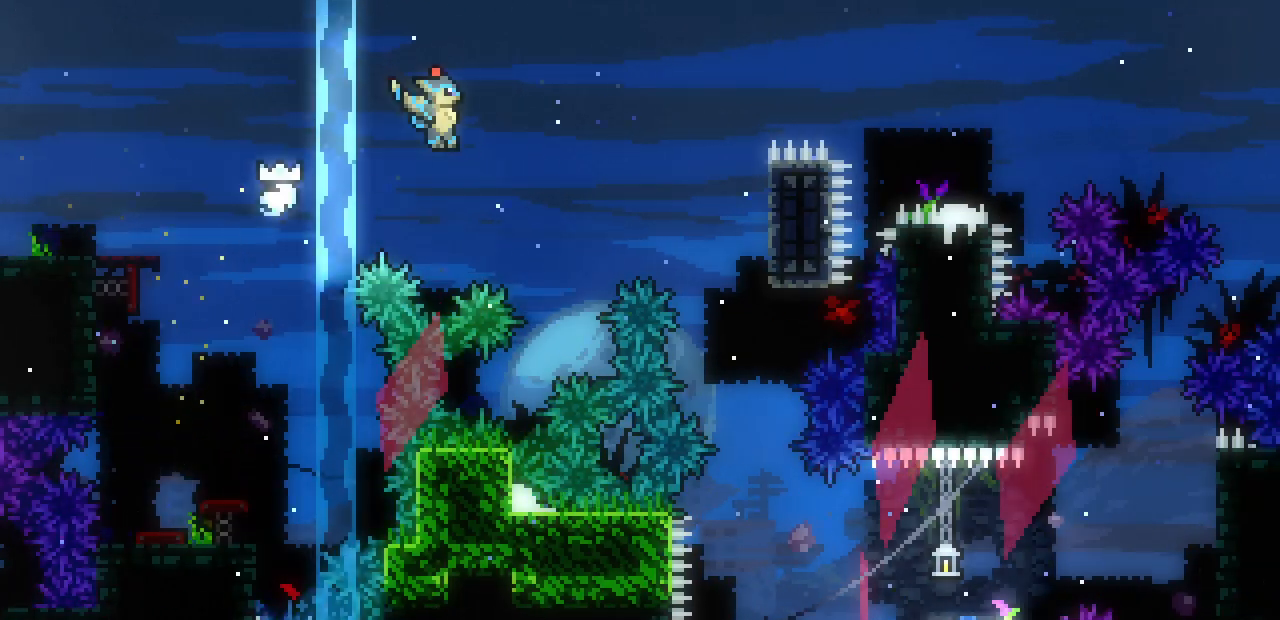
{"keys": ["right", "shift", "z"], "events": [[300, "z", "down"], [383, "shift", "down"]]}
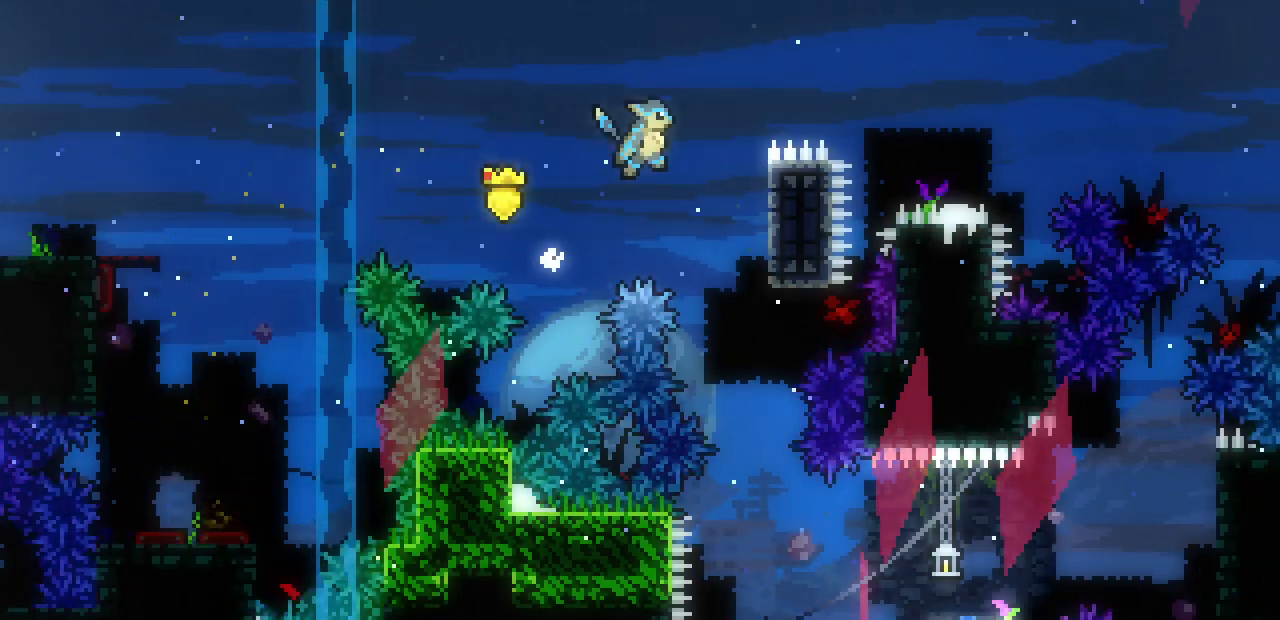
{"keys": [], "events": [[67, "z", "up"], [383, "shift", "up"], [417, "right", "up"], [450, "z", "down"], [500, "z", "up"]]}
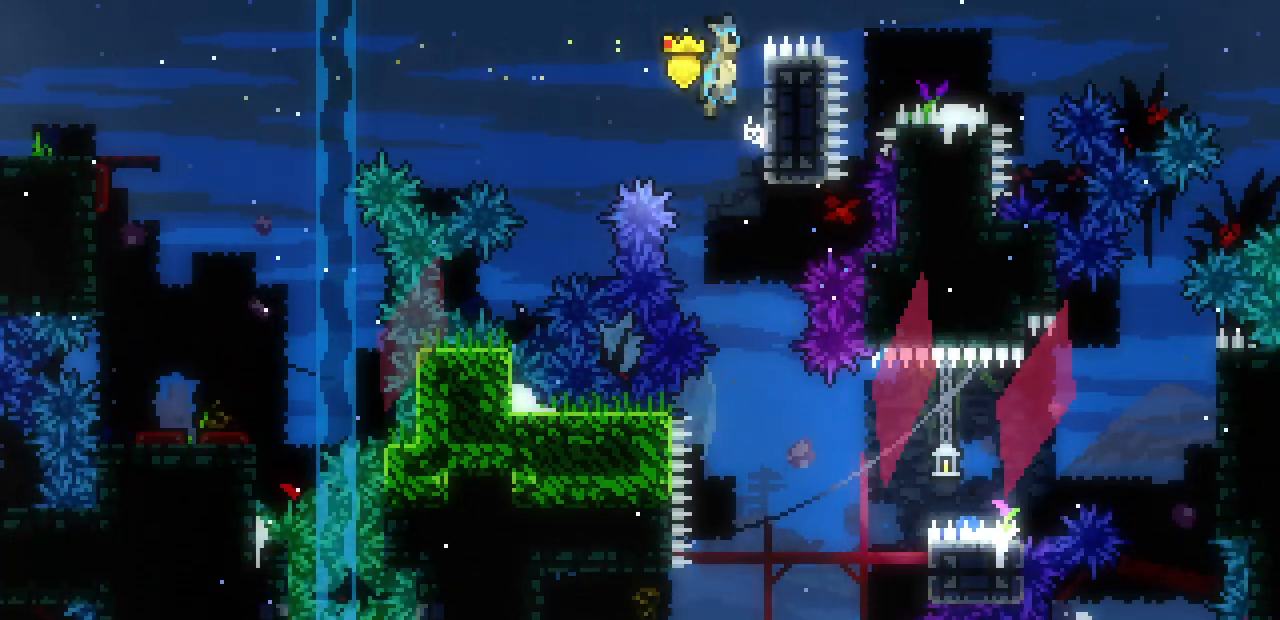
{"keys": ["down", "shift"], "events": [[117, "right", "down"], [200, "down", "down"], [350, "shift", "down"], [467, "right", "up"]]}
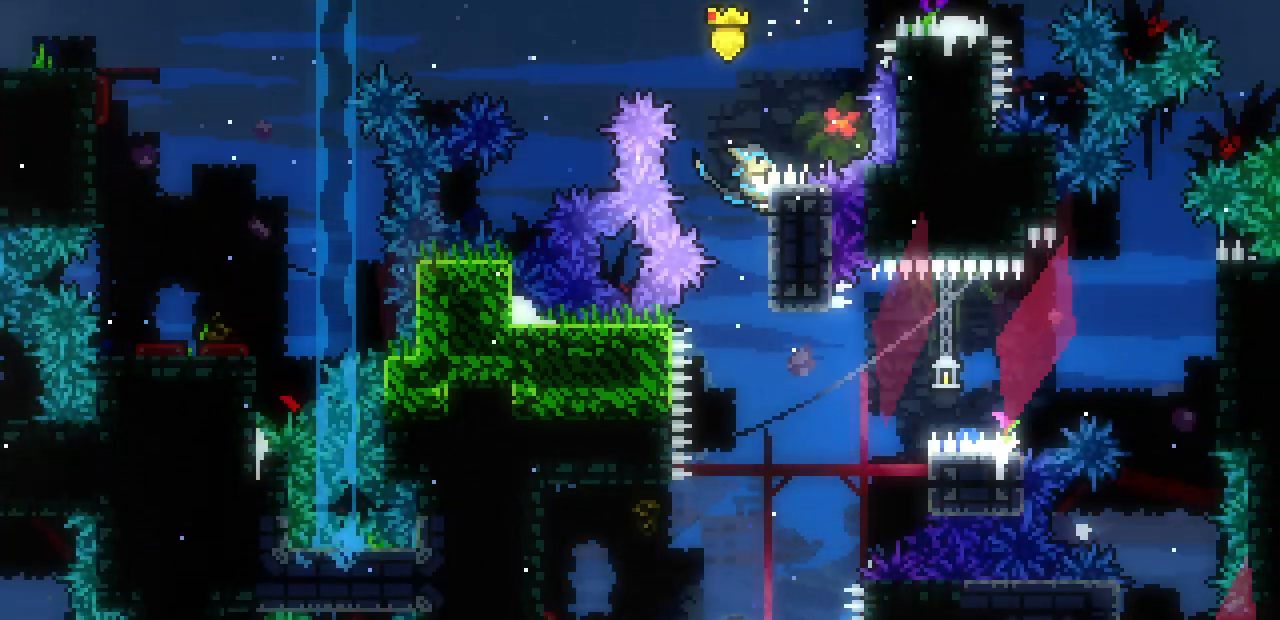
{"keys": ["left", "shift"], "events": [[100, "down", "up"], [367, "left", "down"]]}
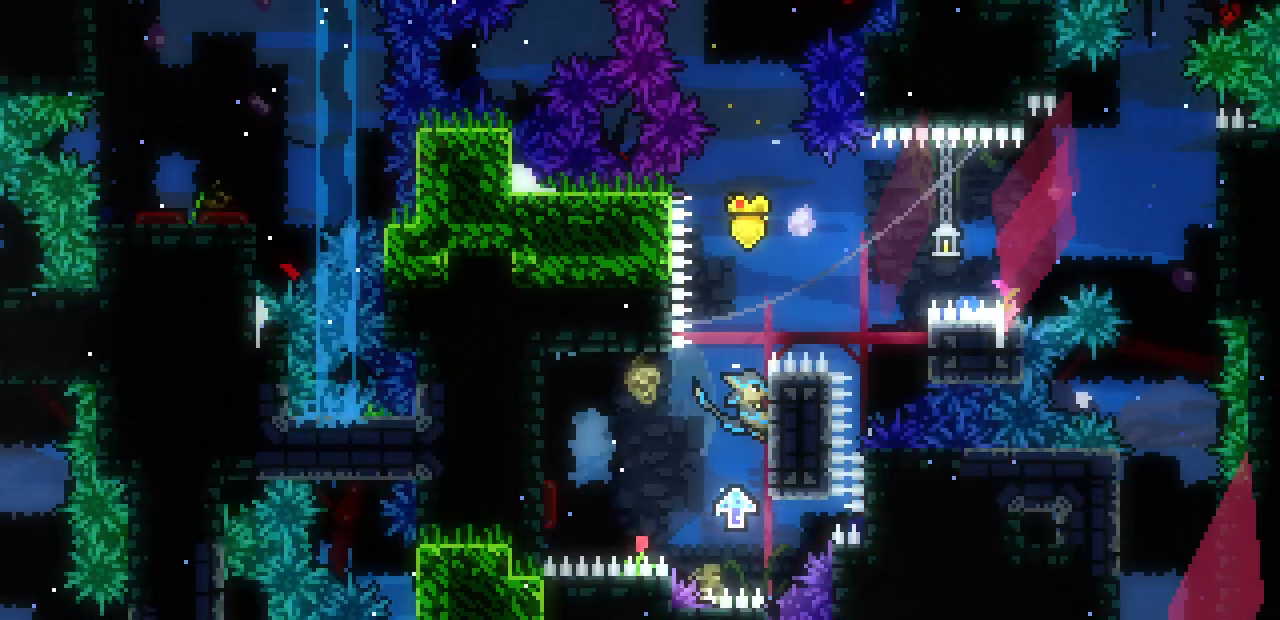
{"keys": ["left", "shift"], "events": [[217, "z", "down"], [500, "z", "up"]]}
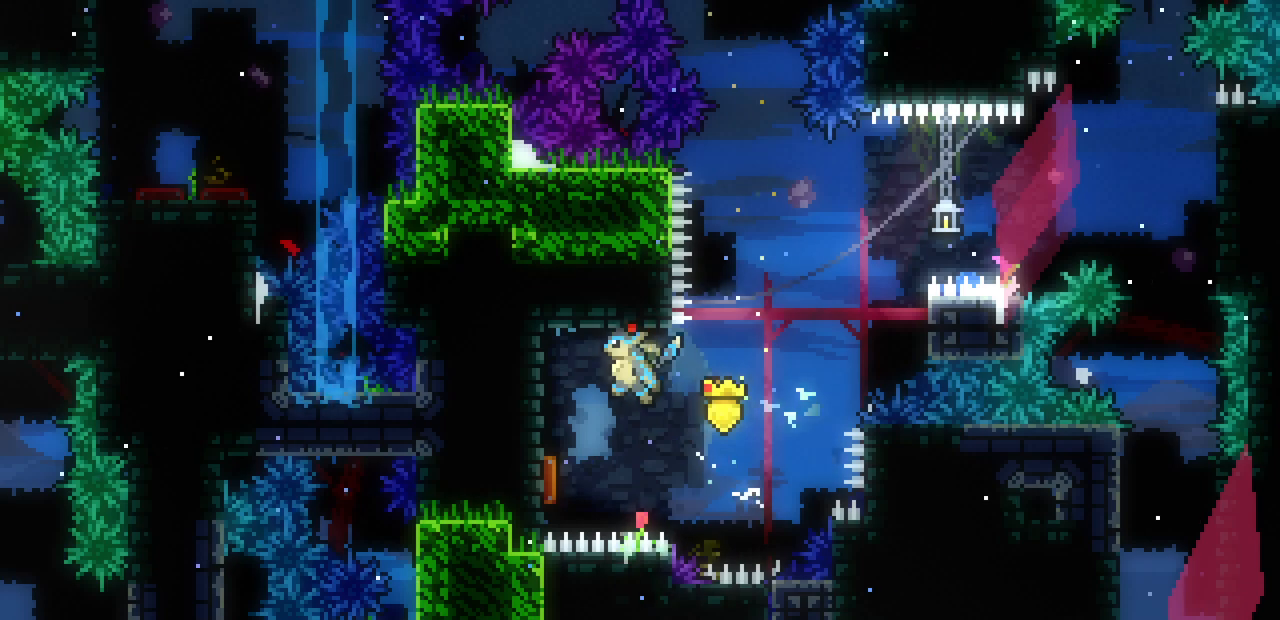
{"keys": ["right", "shift"], "events": [[150, "down", "down"], [233, "left", "up"], [400, "right", "down"], [450, "down", "up"]]}
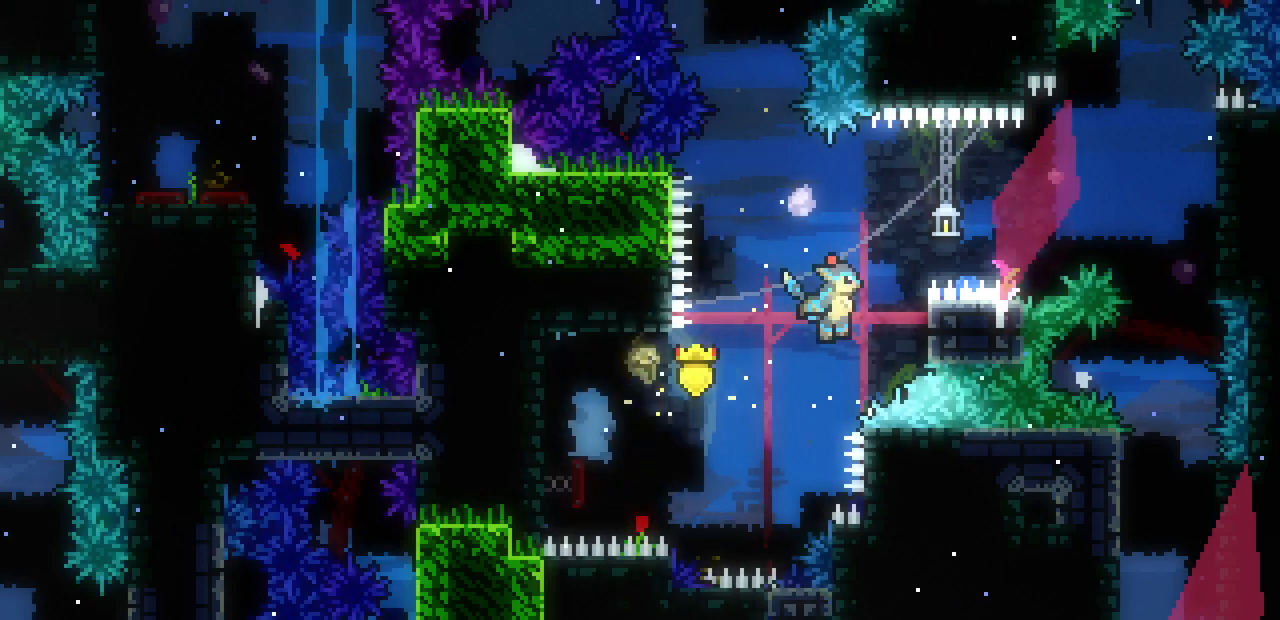
{"keys": ["right", "shift"], "events": [[200, "z", "down"], [467, "z", "up"]]}
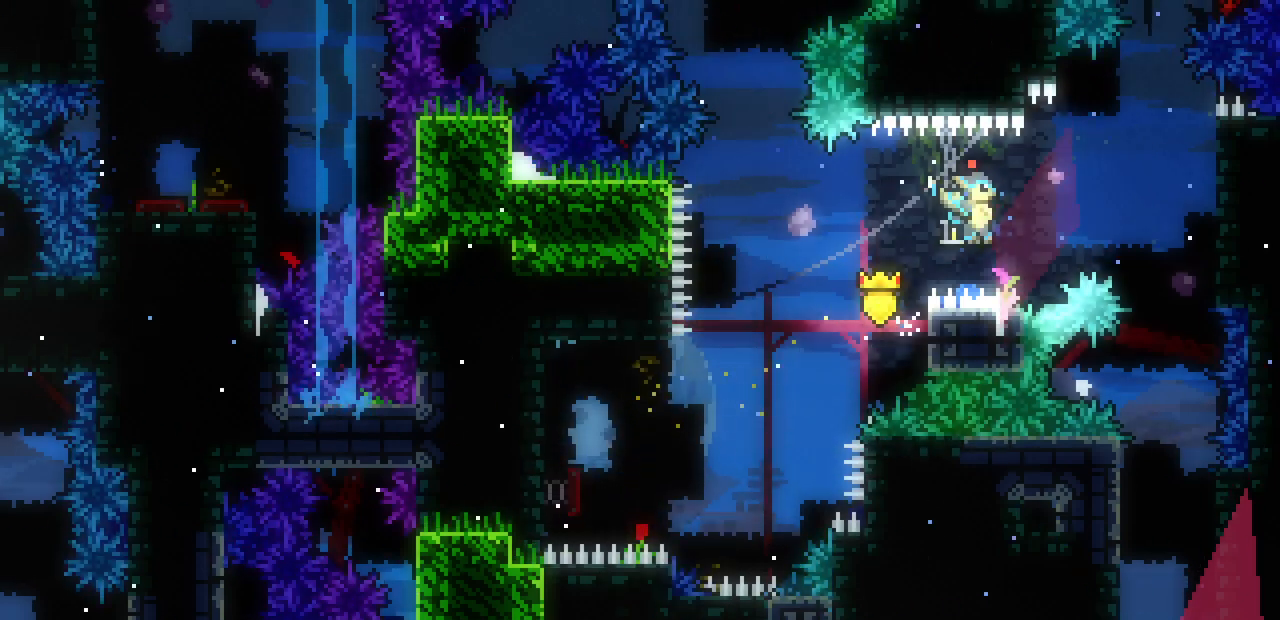
{"keys": ["down"], "events": [[100, "z", "down"], [217, "shift", "up"], [217, "z", "up"], [267, "down", "down"], [433, "right", "up"]]}
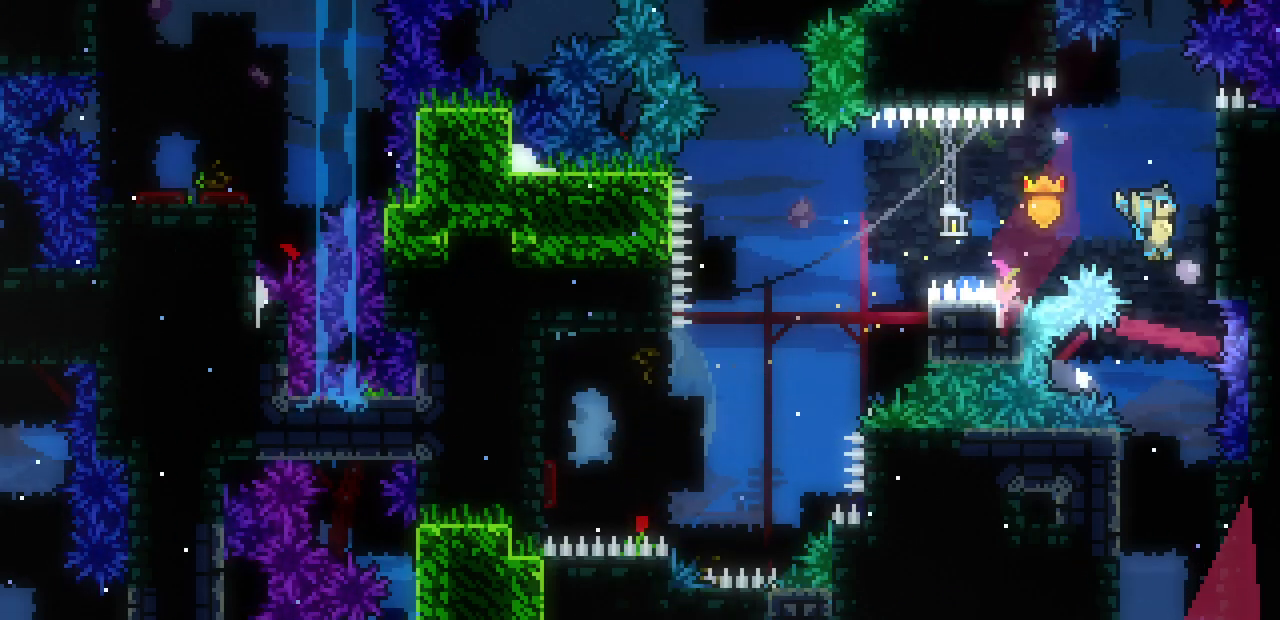
{"keys": ["down"], "events": []}
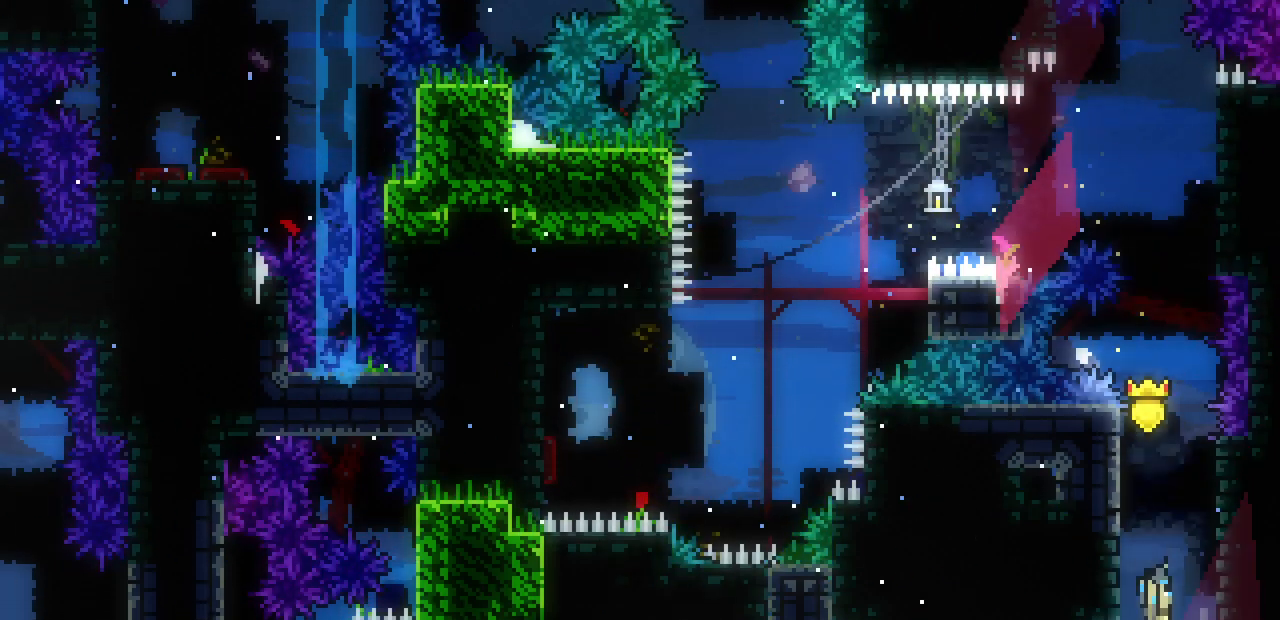
{"keys": ["down"], "events": []}
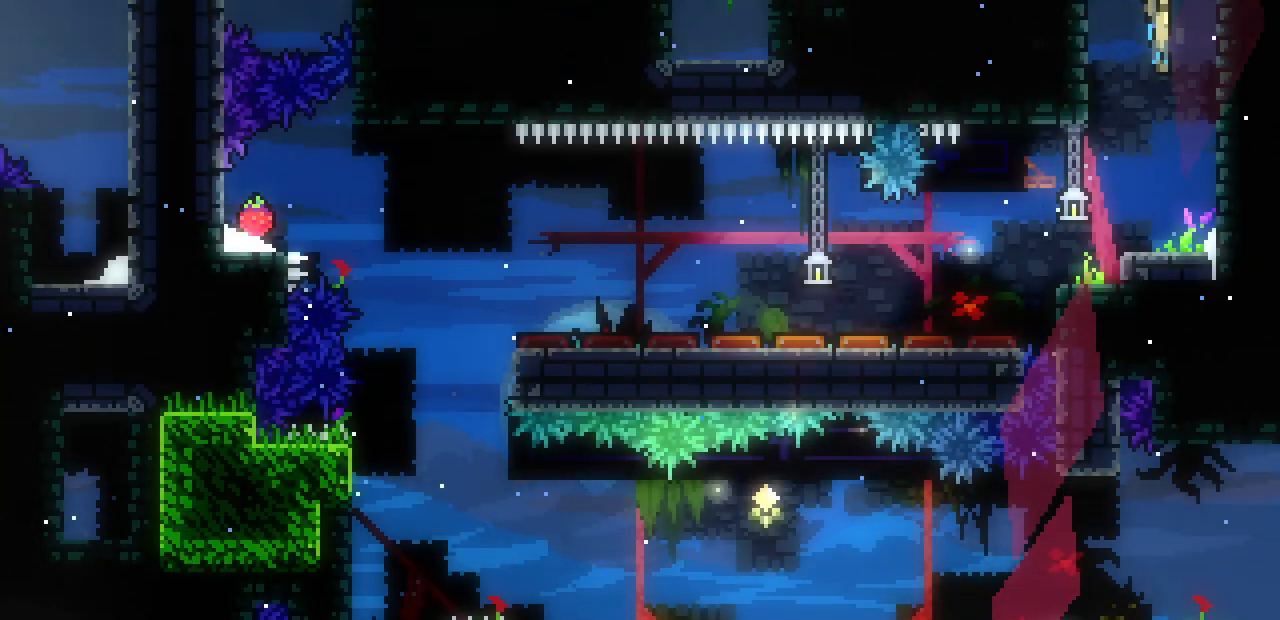
{"keys": ["left"], "events": [[350, "down", "up"], [367, "left", "down"]]}
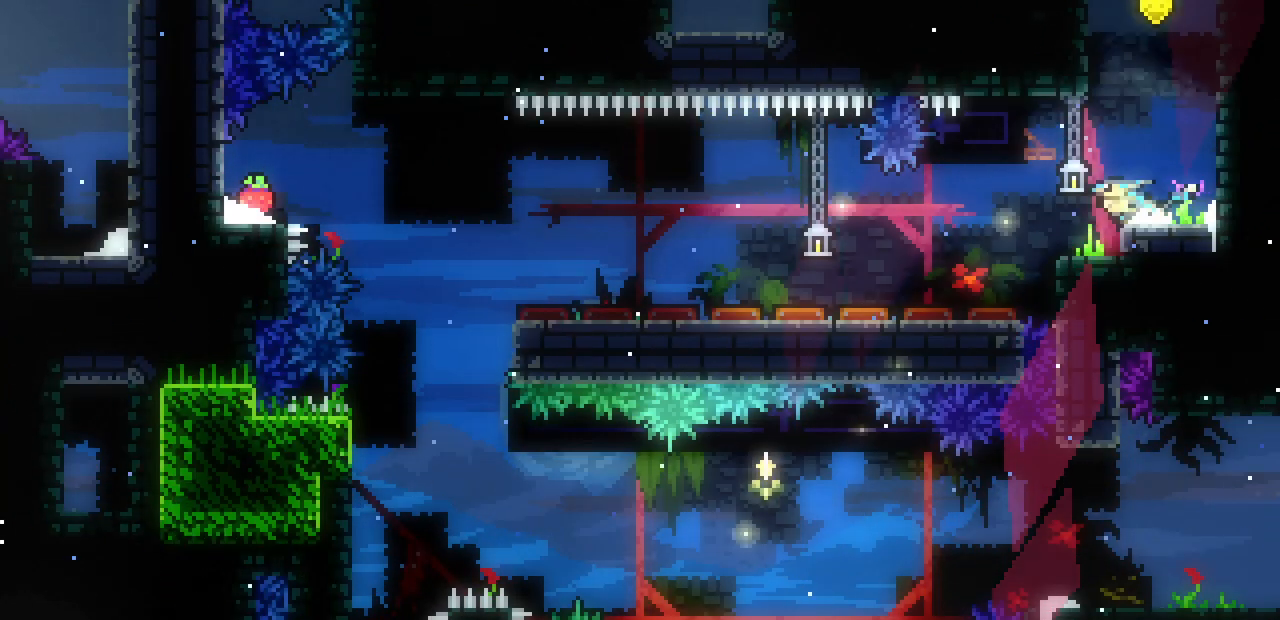
{"keys": ["left"], "events": [[100, "left", "up"], [217, "z", "down"], [367, "left", "down"], [433, "z", "up"]]}
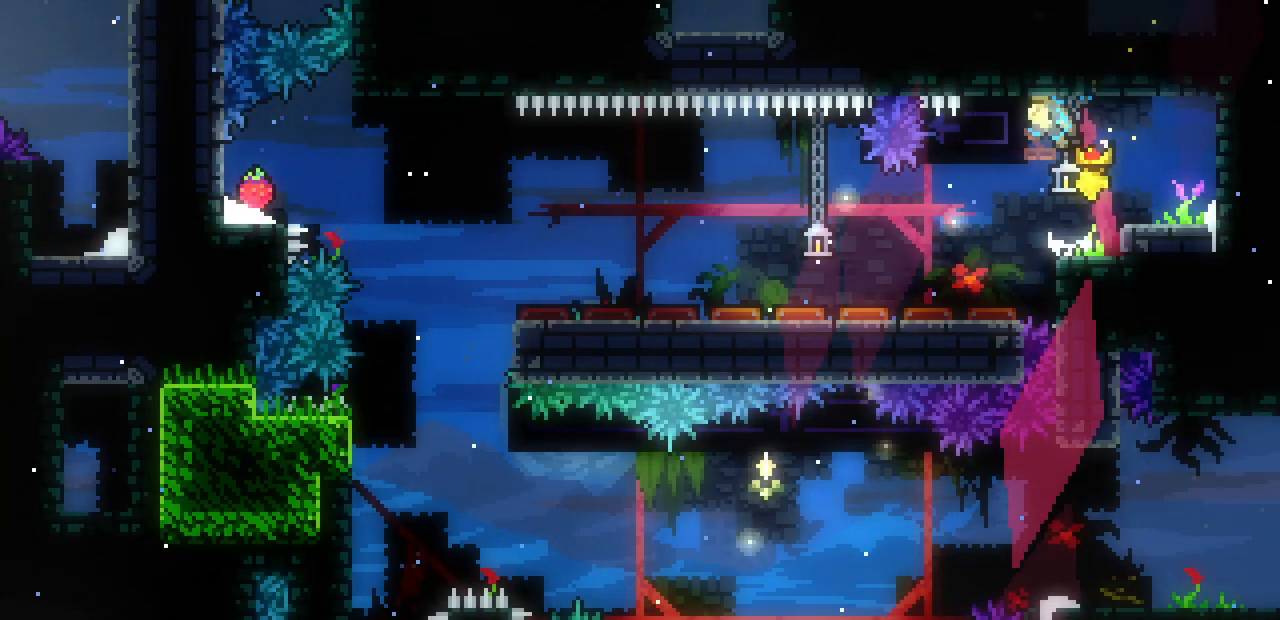
{"keys": ["left"], "events": [[17, "shift", "down"], [67, "shift", "up"]]}
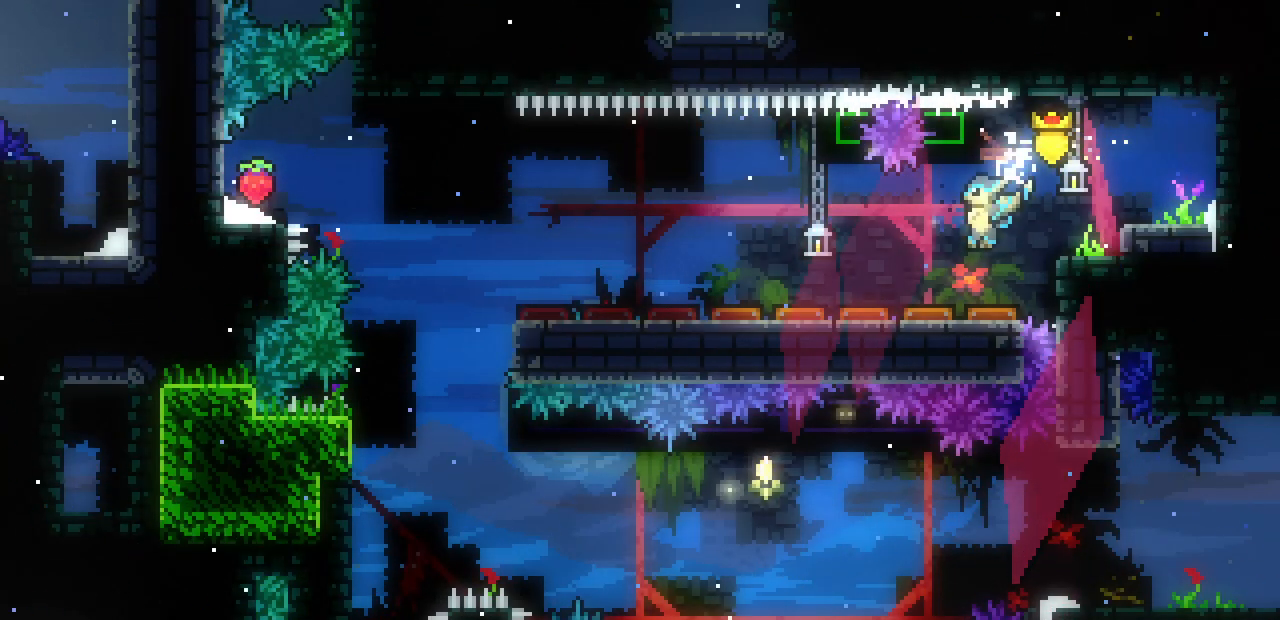
{"keys": ["left"], "events": []}
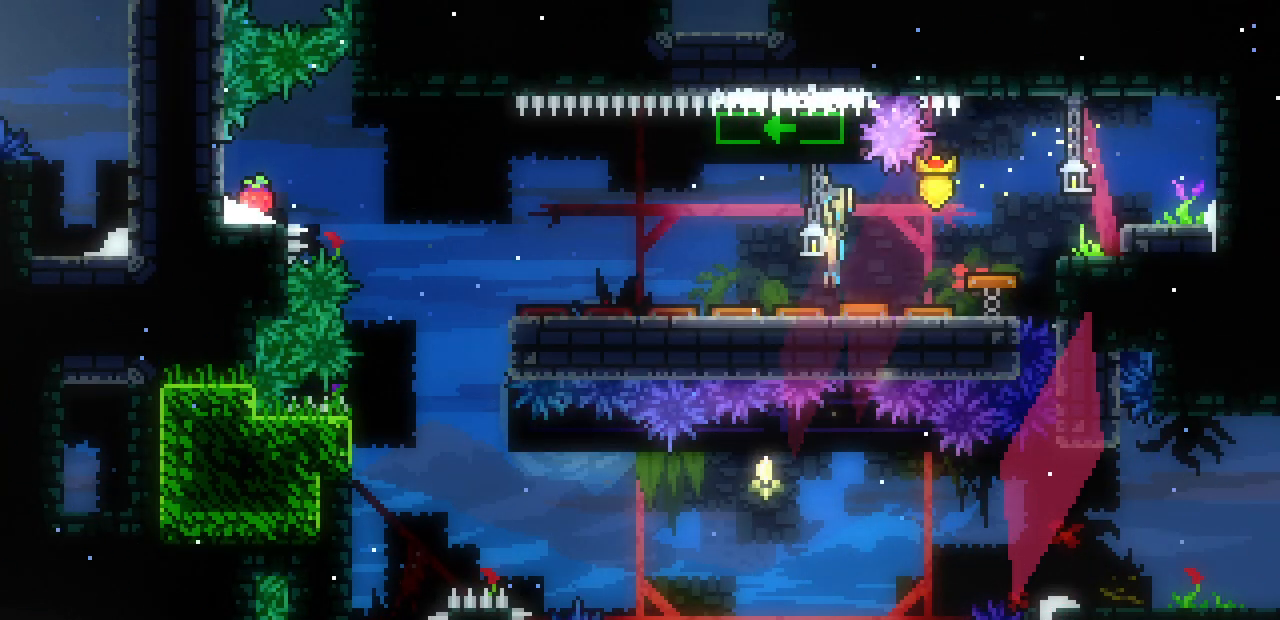
{"keys": ["left"], "events": []}
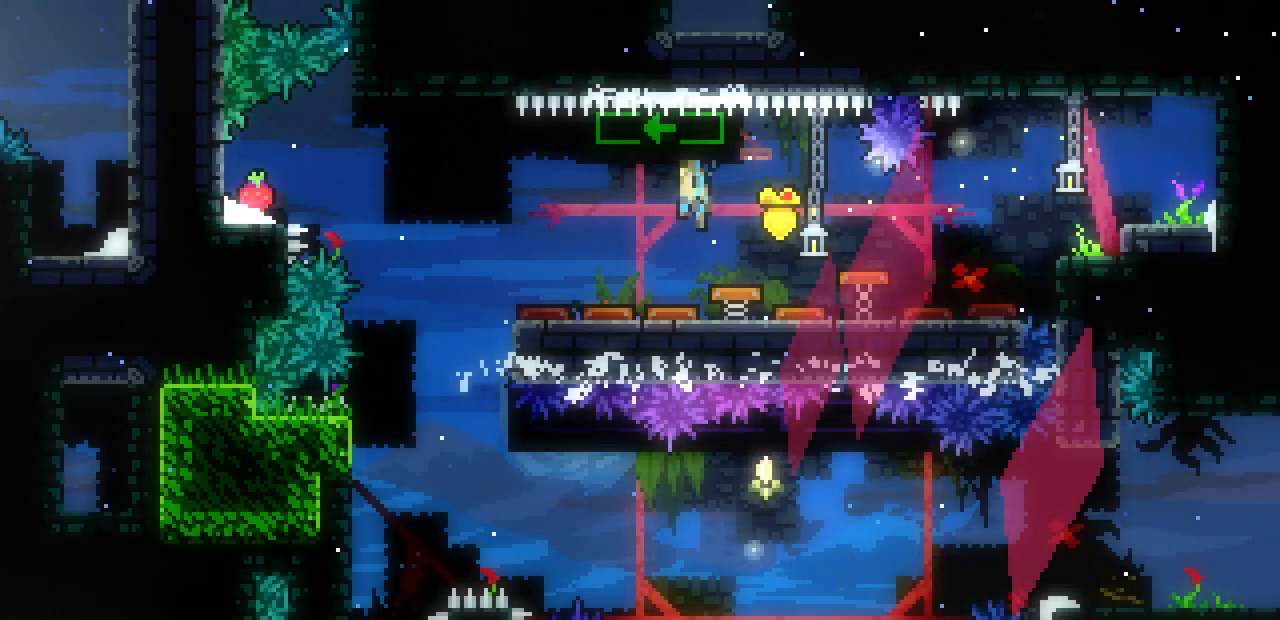
{"keys": ["left"], "events": []}
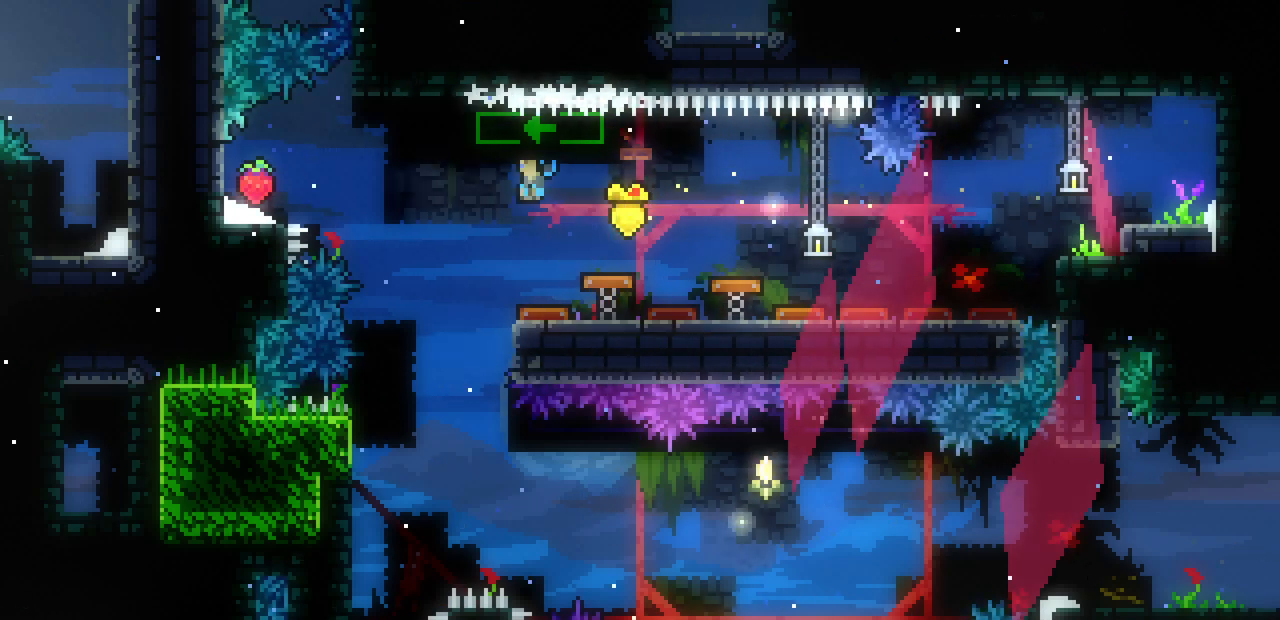
{"keys": ["right", "shift"], "events": [[117, "left", "up"], [300, "right", "down"], [450, "shift", "down"]]}
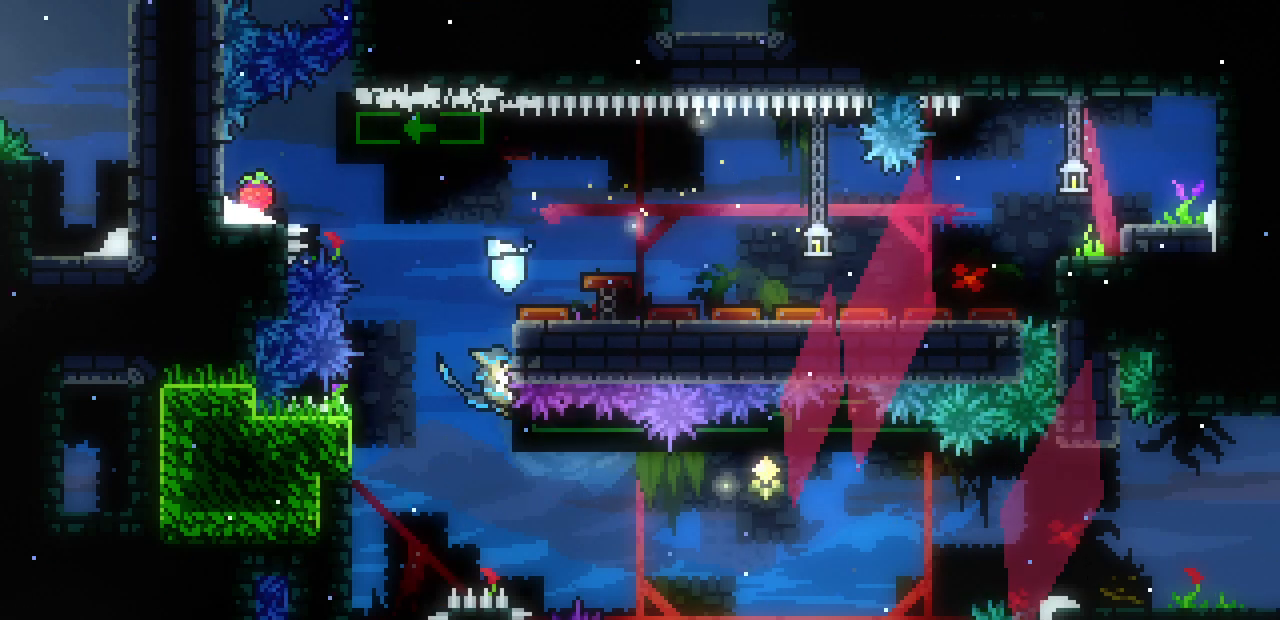
{"keys": ["left"], "events": [[33, "right", "up"], [50, "shift", "up"], [133, "z", "down"], [217, "z", "up"], [383, "left", "down"]]}
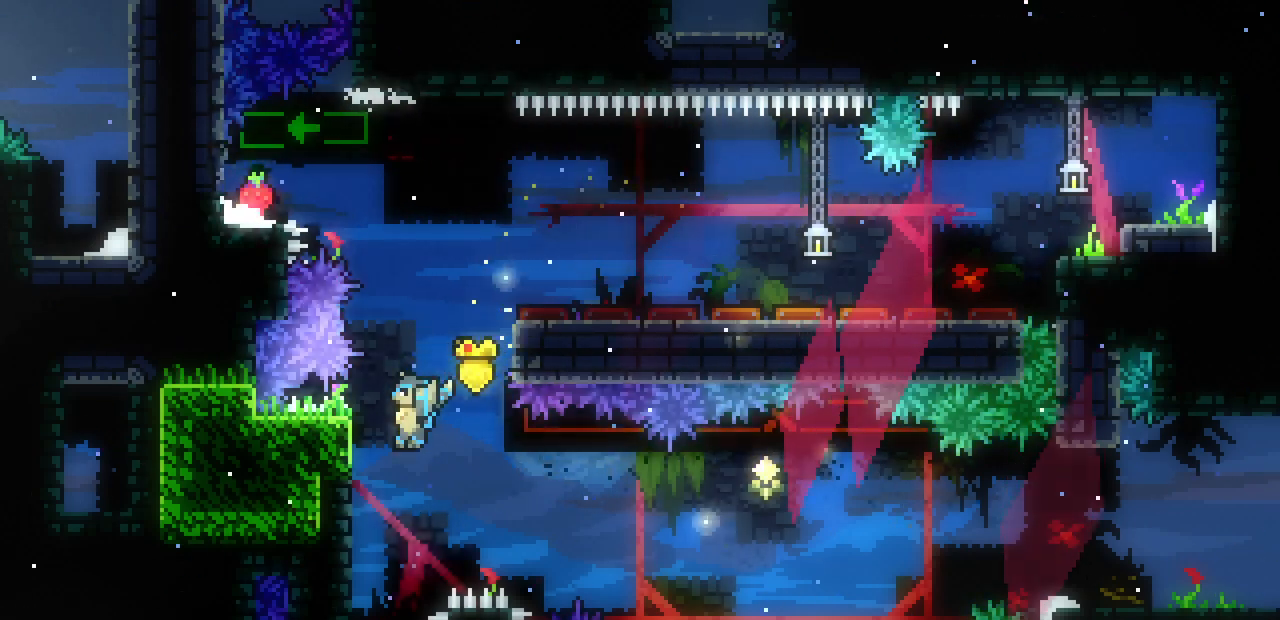
{"keys": ["left", "z"], "events": [[133, "left", "up"], [183, "z", "down"], [500, "left", "down"]]}
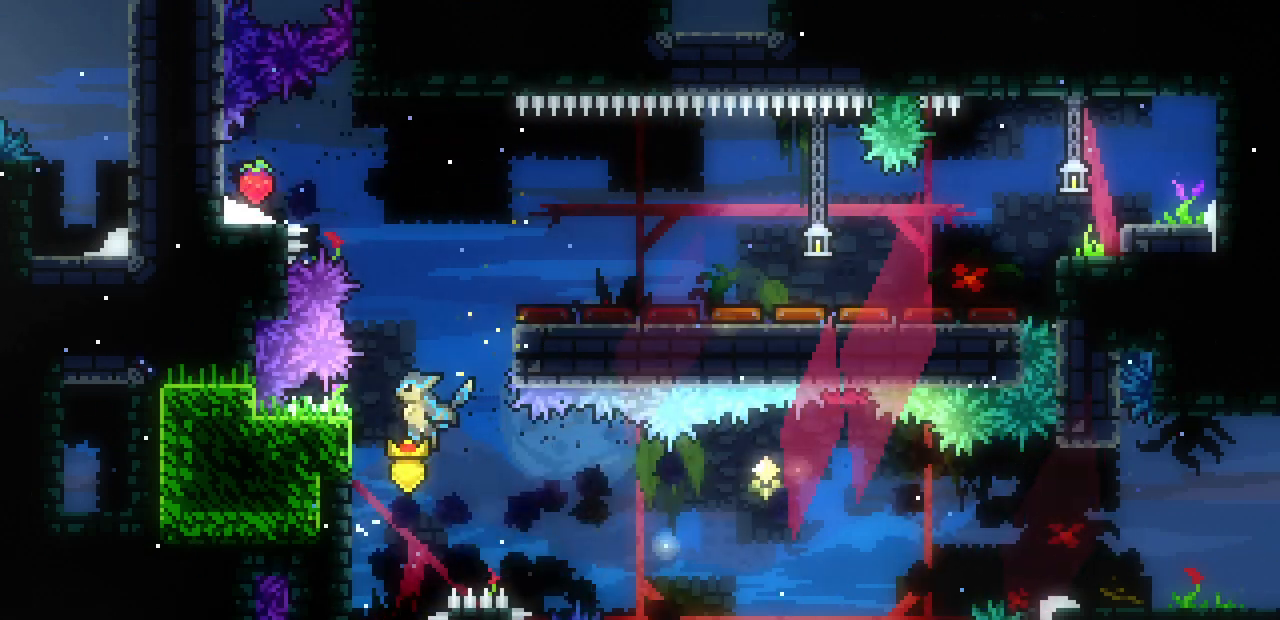
{"keys": ["z"], "events": [[83, "z", "up"], [183, "left", "up"], [250, "z", "down"]]}
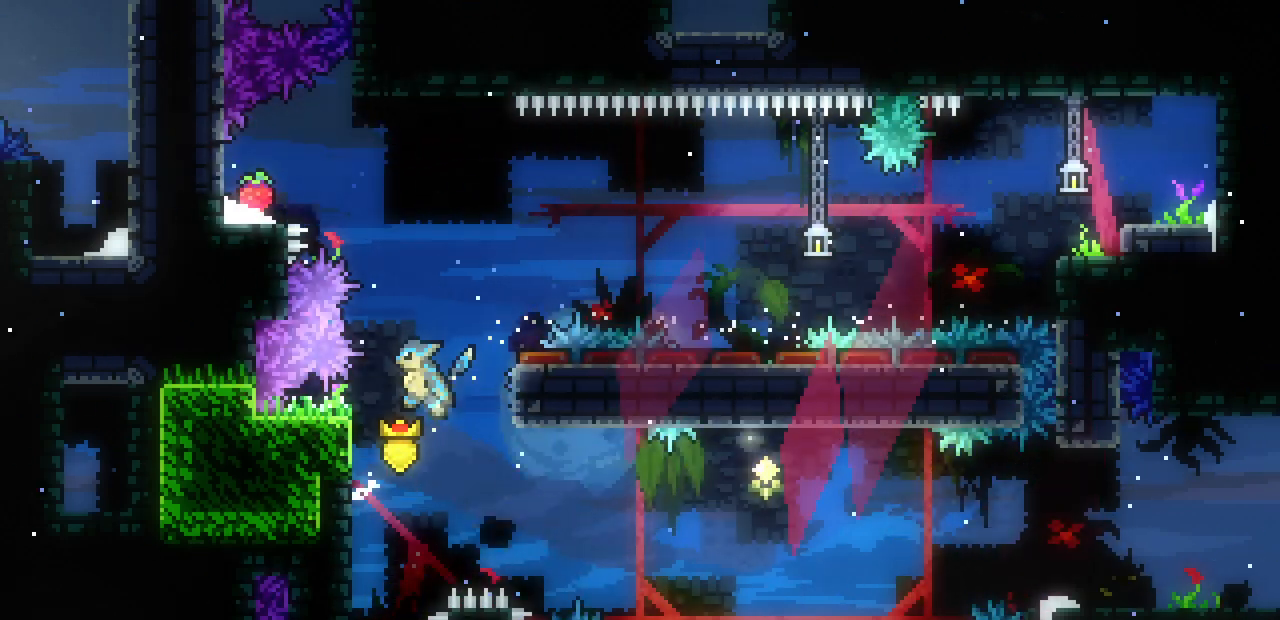
{"keys": ["z"], "events": [[133, "left", "down"], [217, "z", "up"], [317, "left", "up"], [383, "z", "down"]]}
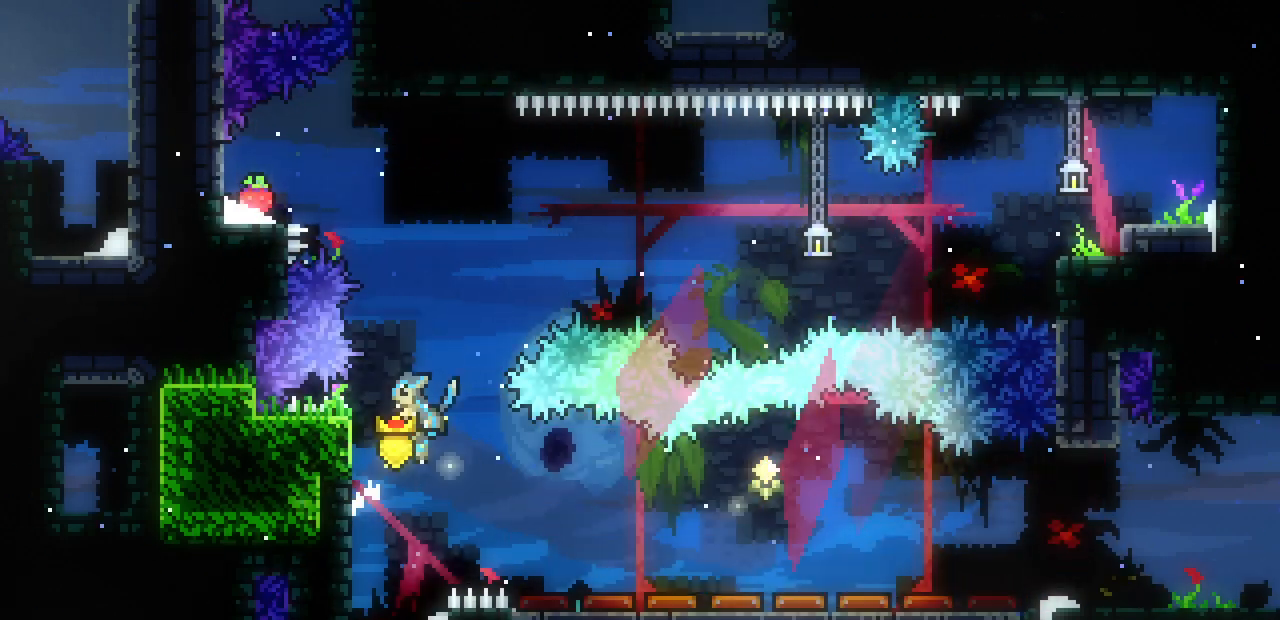
{"keys": [], "events": [[250, "left", "down"], [367, "z", "up"], [450, "left", "up"]]}
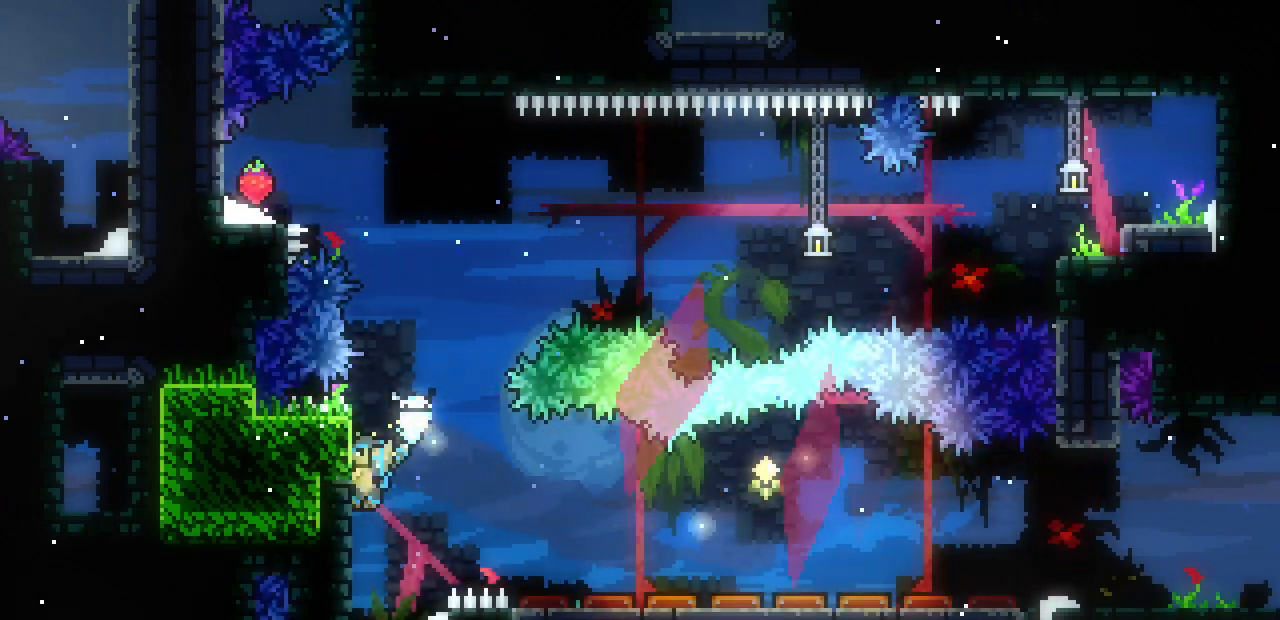
{"keys": ["left", "shift", "z"], "events": [[17, "z", "down"], [167, "shift", "down"], [433, "left", "down"]]}
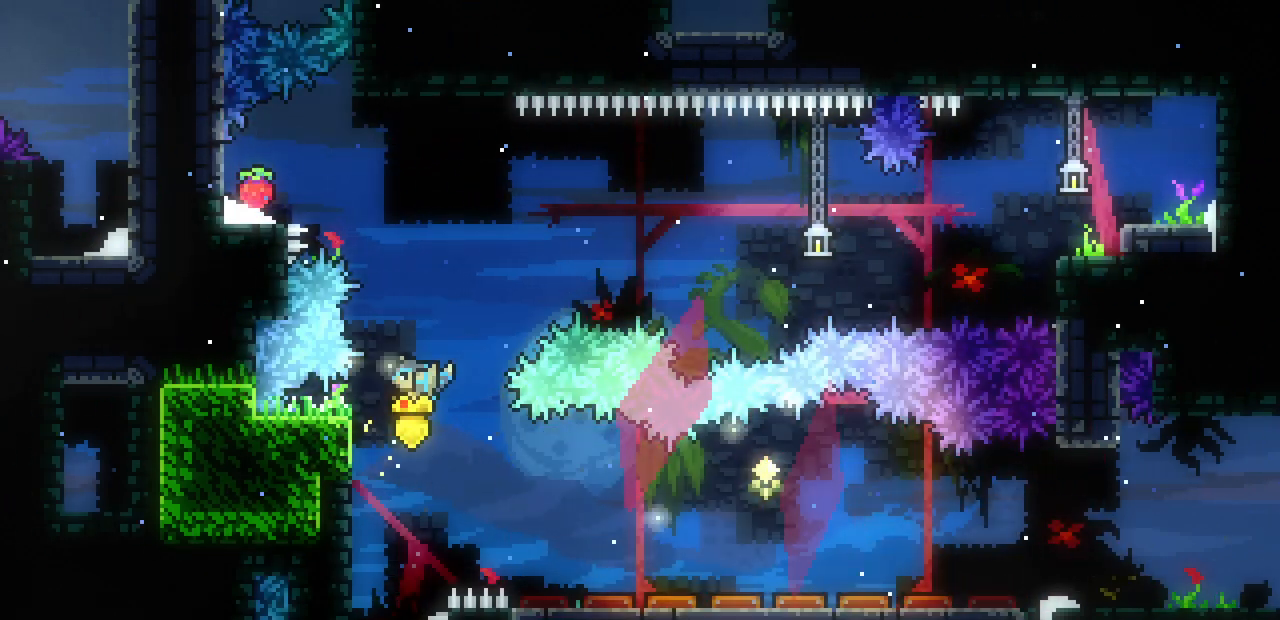
{"keys": ["shift"], "events": [[183, "z", "up"], [333, "down", "down"], [333, "left", "up"], [433, "down", "up"]]}